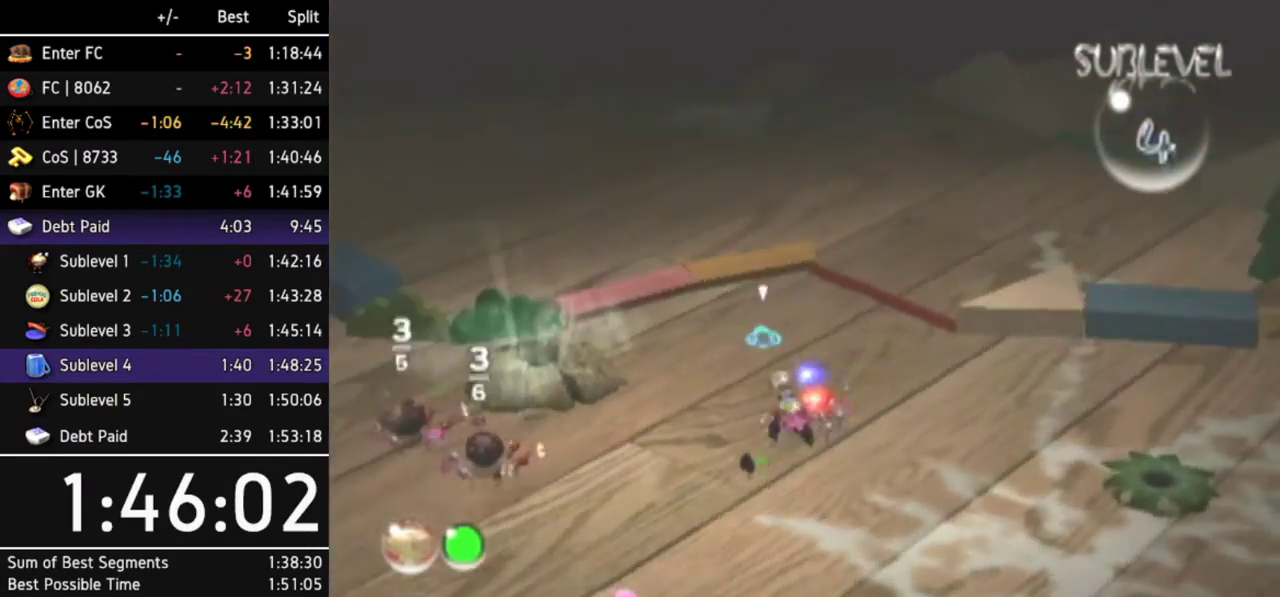
Gameplay with a controller (Nintendo layout); each line is a JSON object with the inputs held at the frame after it. "events" lists button and stick changes between this image and that frame as [ms after this image, input, new state], when the widget could be followed in between. Not read: L2 L3 R3 START Y other_buttons.
{"buttons": ["L1"], "left_stick": "right", "right_stick": "center", "events": [[67, "L1", "down"], [267, "left_stick", "right"], [367, "L1", "up"], [400, "L1", "down"]]}
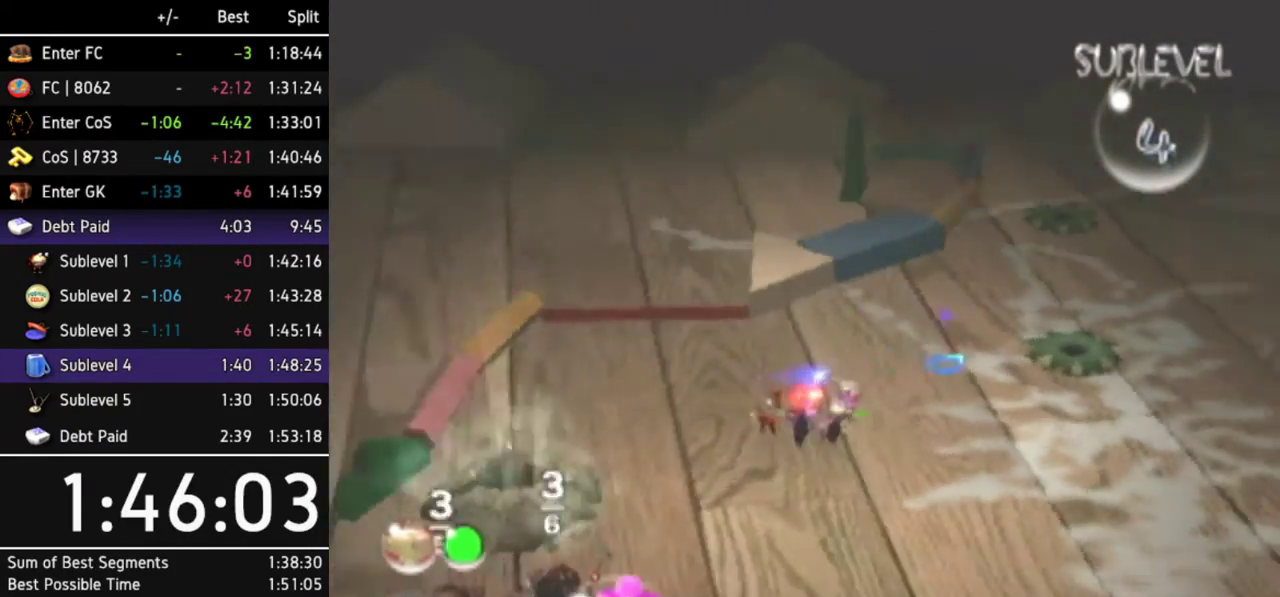
{"buttons": [], "left_stick": "up-right", "right_stick": "center", "events": [[100, "L1", "up"], [267, "left_stick", "up-right"]]}
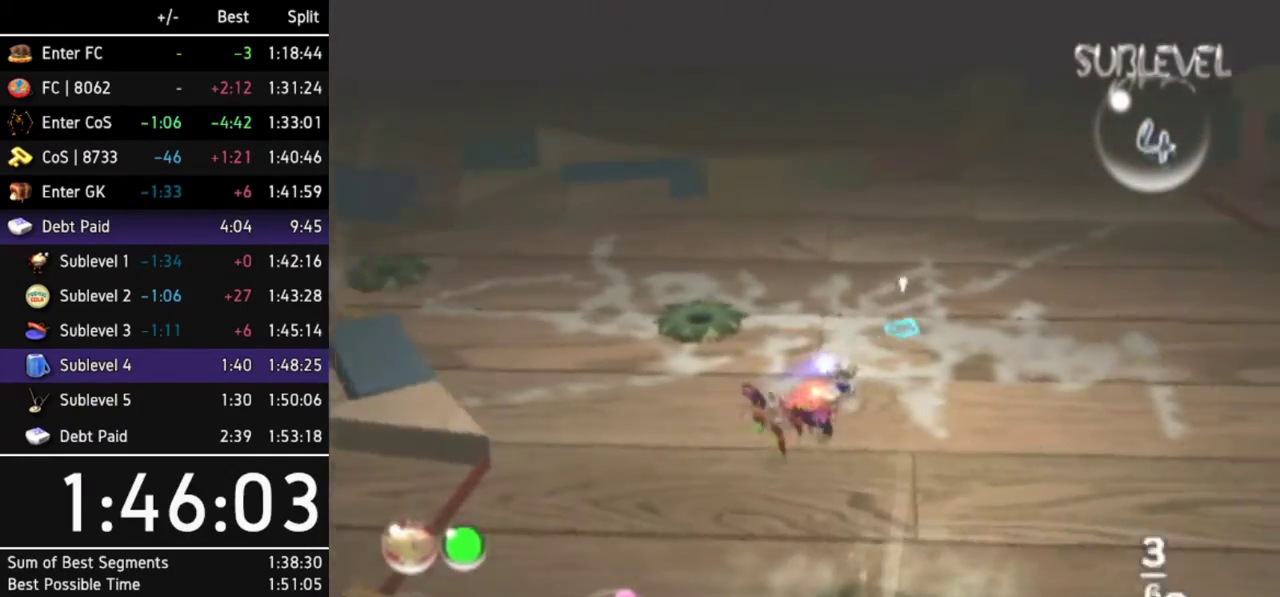
{"buttons": [], "left_stick": "up", "right_stick": "center", "events": [[33, "left_stick", "up"]]}
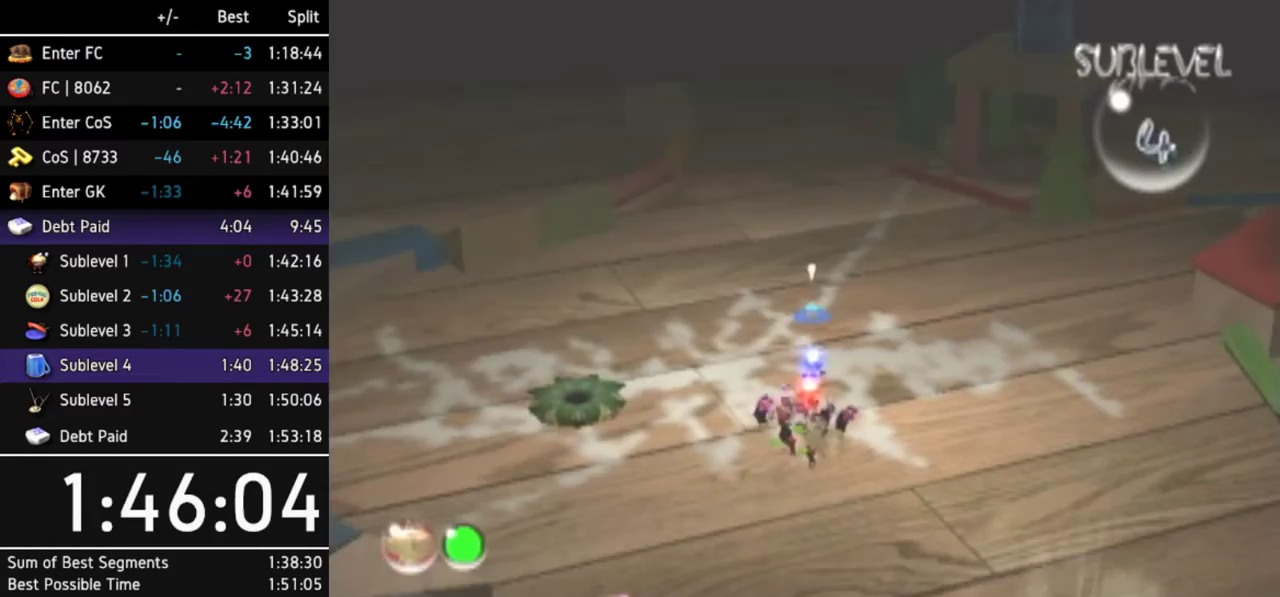
{"buttons": ["L1"], "left_stick": "right", "right_stick": "center", "events": [[167, "left_stick", "up-right"], [367, "left_stick", "right"], [400, "L1", "down"]]}
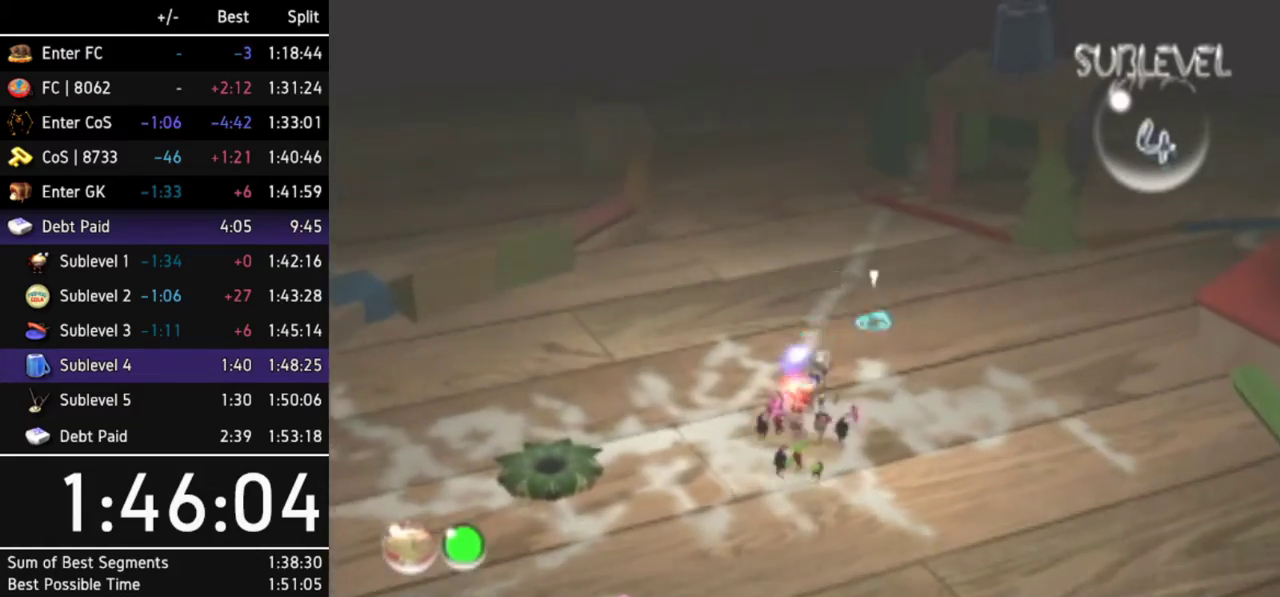
{"buttons": [], "left_stick": "up", "right_stick": "center"}
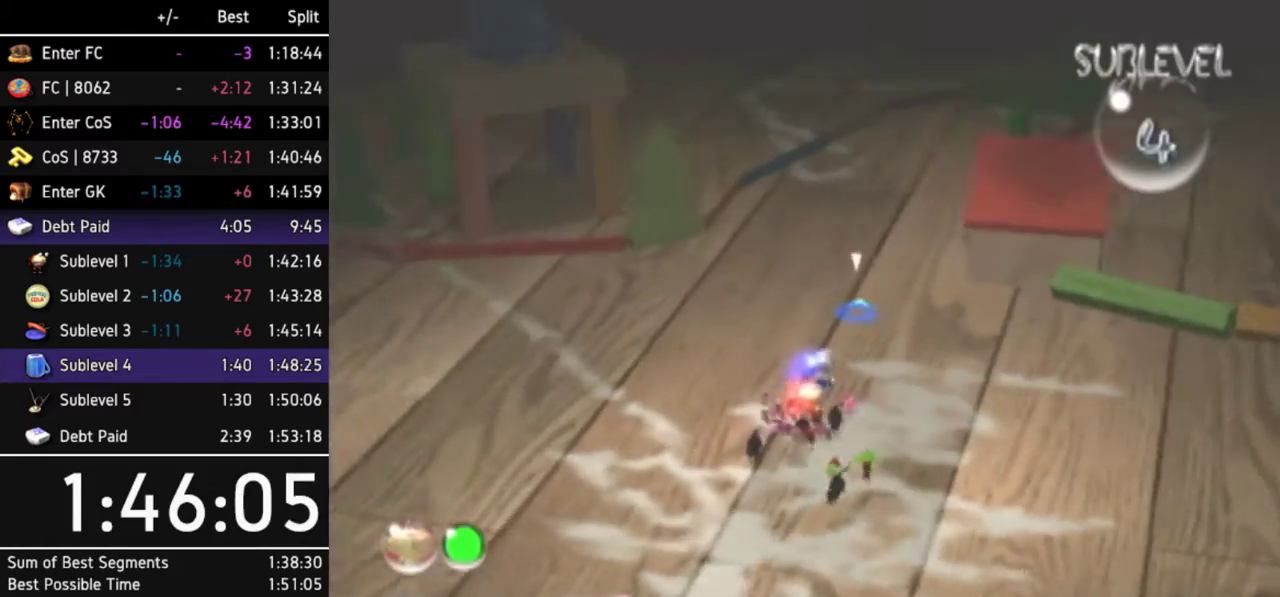
{"buttons": ["A"], "left_stick": "up", "right_stick": "center"}
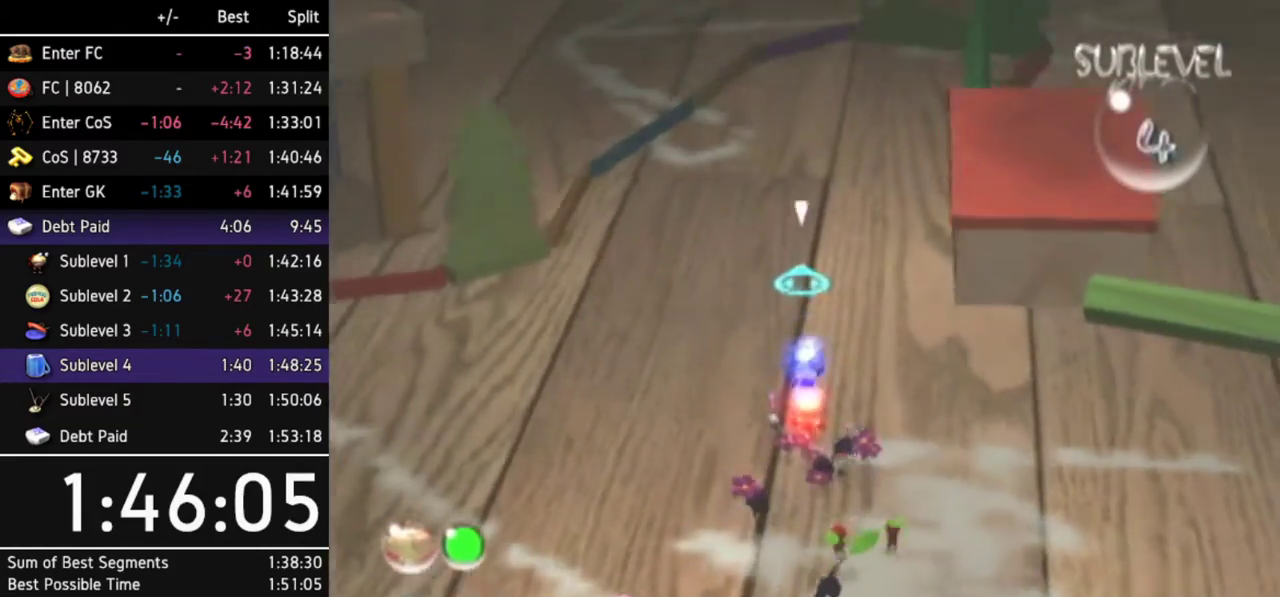
{"buttons": ["A", "DPAD_LEFT"], "left_stick": "center", "right_stick": "center", "events": [[300, "left_stick", "center"], [433, "DPAD_LEFT", "down"]]}
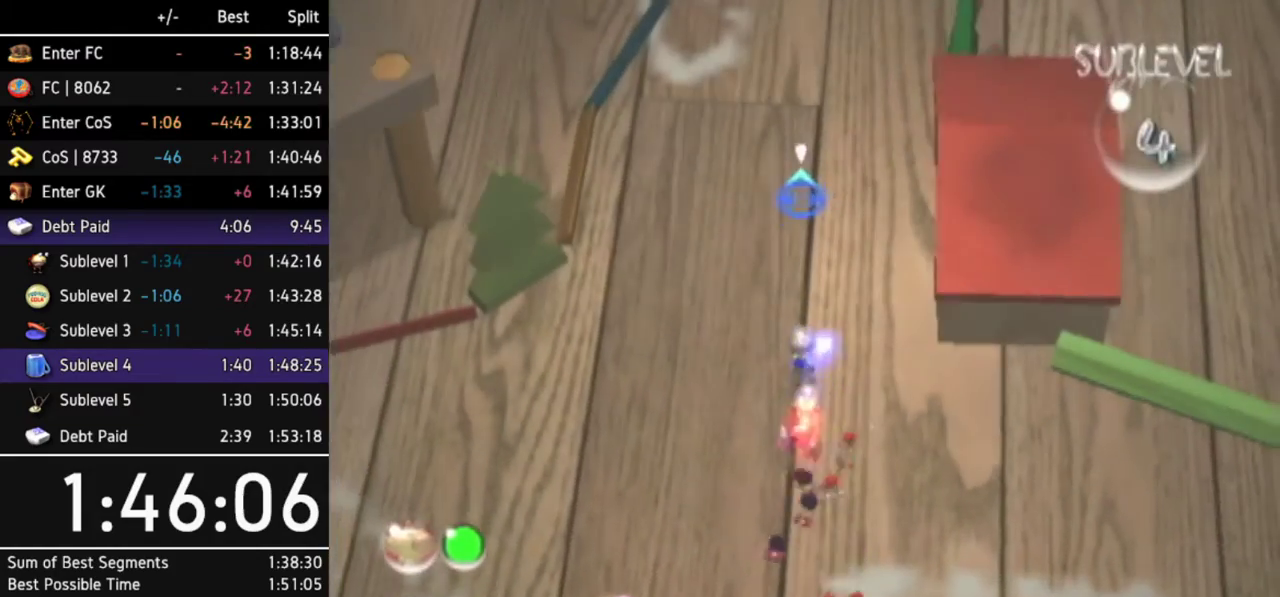
{"buttons": ["A"], "left_stick": "up", "right_stick": "center", "events": [[67, "DPAD_LEFT", "up"], [433, "left_stick", "up"]]}
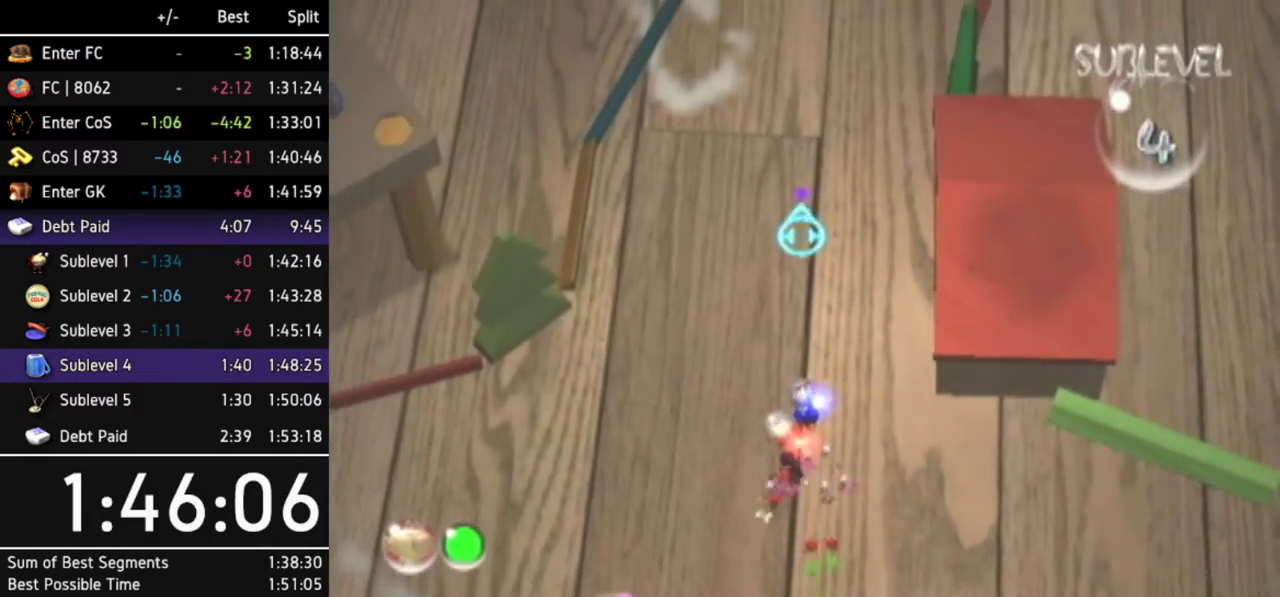
{"buttons": ["A"], "left_stick": "up", "right_stick": "center", "events": [[33, "left_stick", "up-right"], [400, "left_stick", "up"]]}
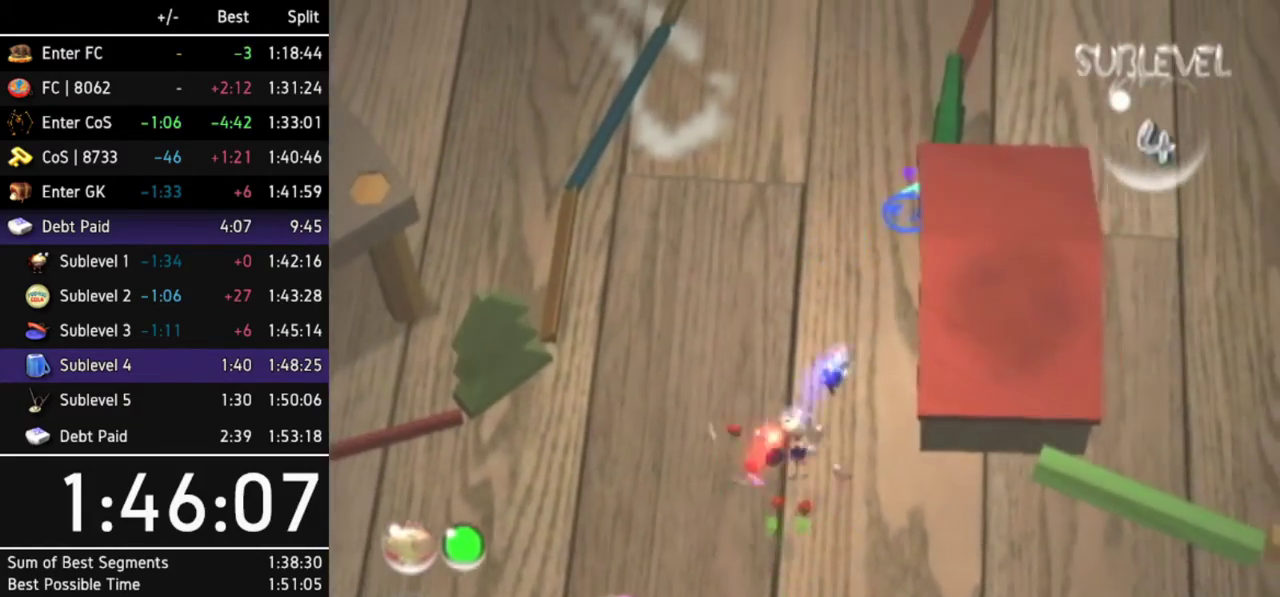
{"buttons": ["A"], "left_stick": "up-left", "right_stick": "center", "events": [[500, "left_stick", "up-left"]]}
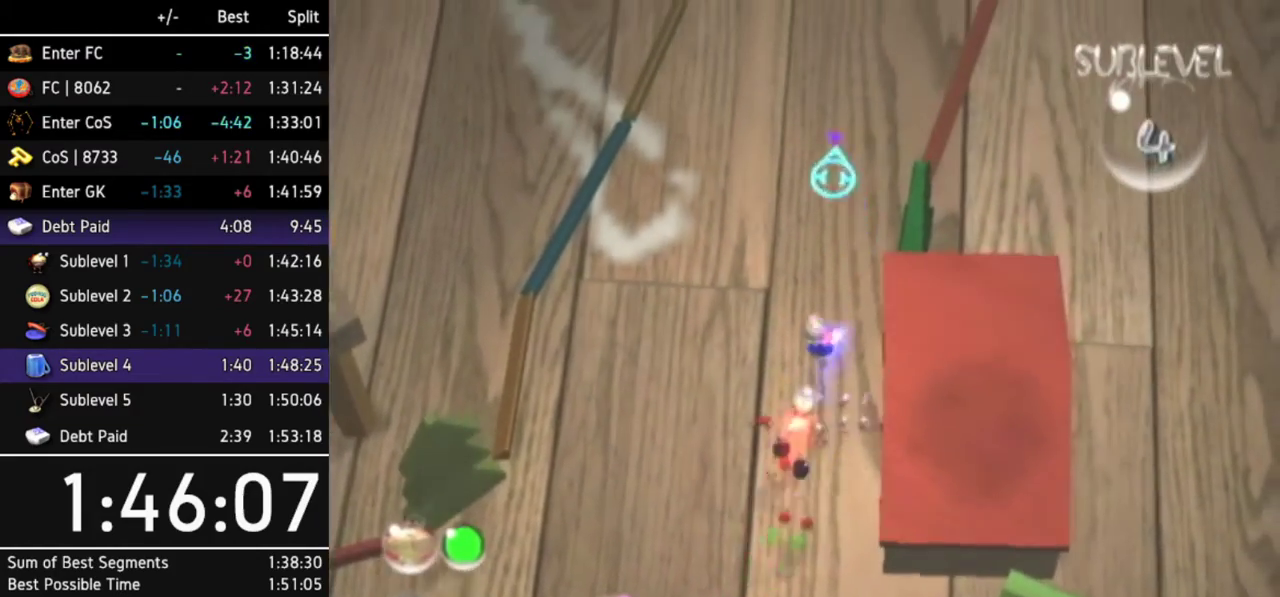
{"buttons": ["A", "L1"], "left_stick": "down-left", "right_stick": "center", "events": [[133, "L1", "down"], [133, "left_stick", "down-left"], [300, "L1", "up"], [333, "L1", "down"], [467, "L1", "up"], [500, "L1", "down"]]}
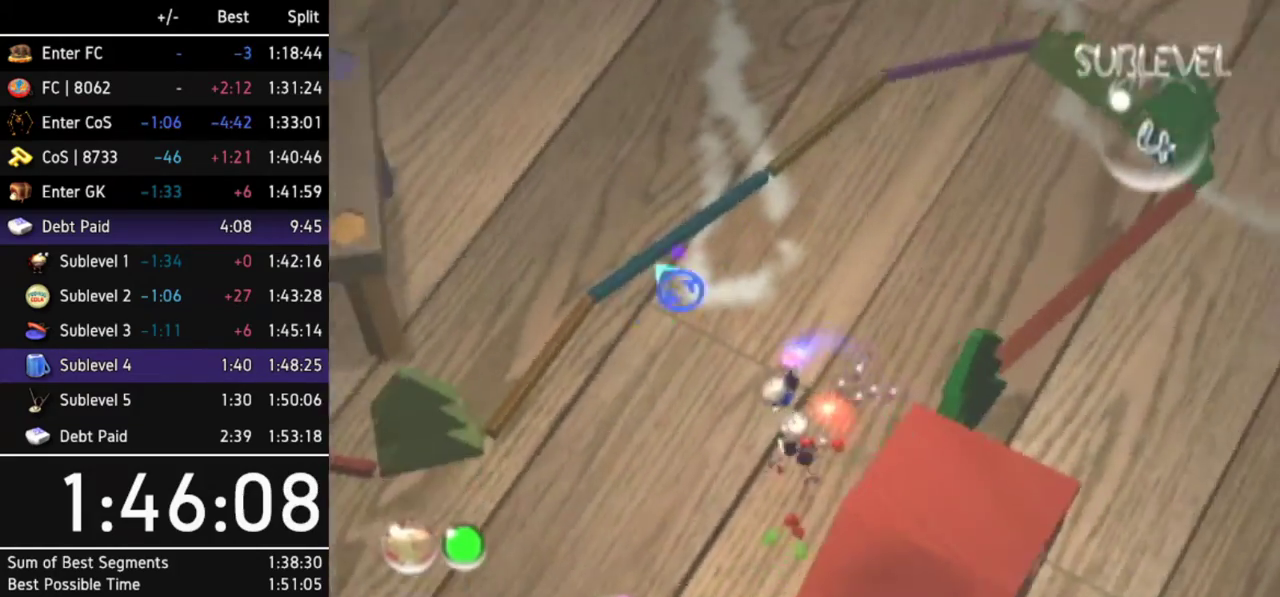
{"buttons": ["A"], "left_stick": "center", "right_stick": "center", "events": [[33, "left_stick", "left"], [167, "L1", "up"], [200, "left_stick", "center"]]}
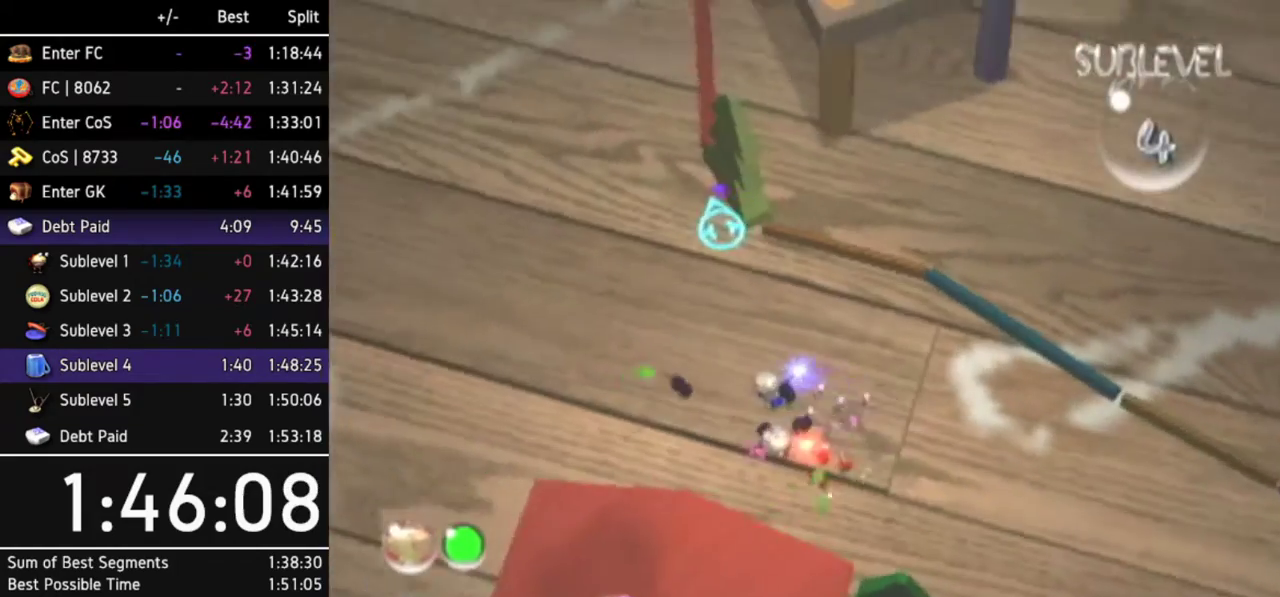
{"buttons": ["A"], "left_stick": "center", "right_stick": "center", "events": [[167, "left_stick", "up-right"], [333, "left_stick", "center"]]}
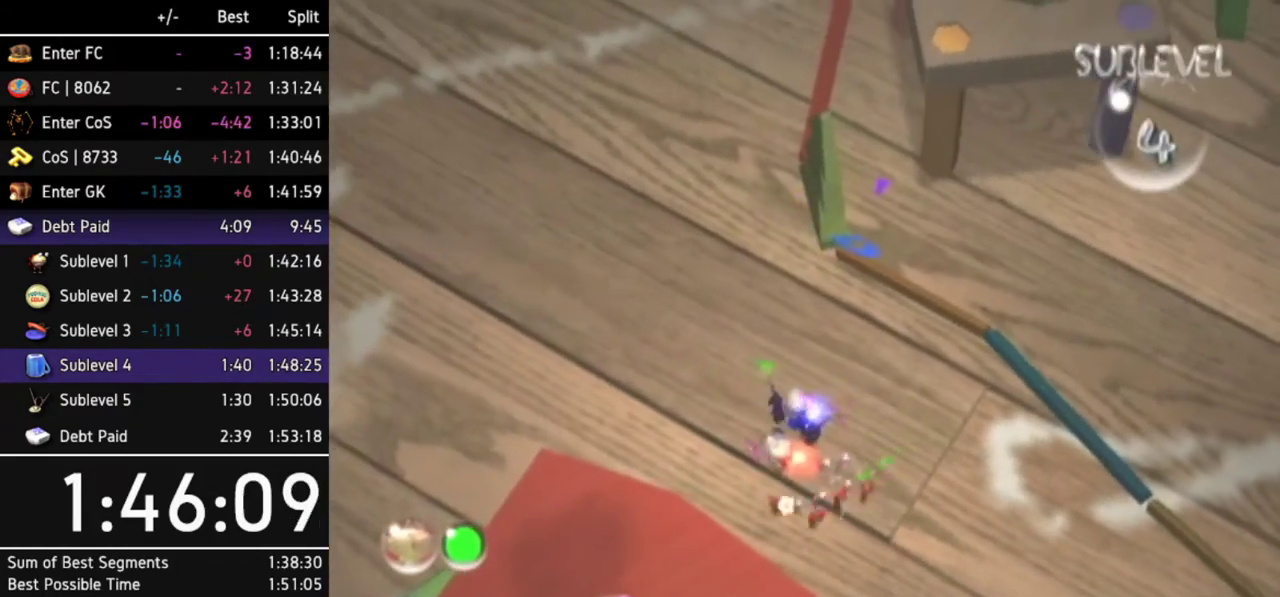
{"buttons": ["A"], "left_stick": "down-right", "right_stick": "center", "events": [[133, "left_stick", "down-right"]]}
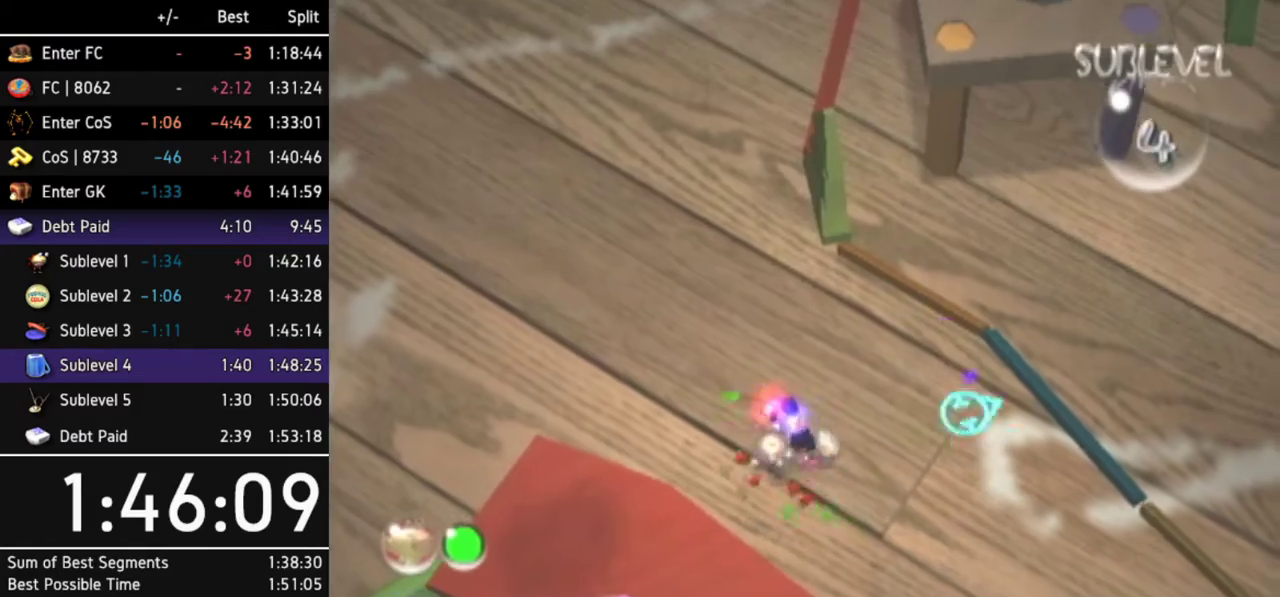
{"buttons": ["A"], "left_stick": "center", "right_stick": "center", "events": [[467, "left_stick", "center"]]}
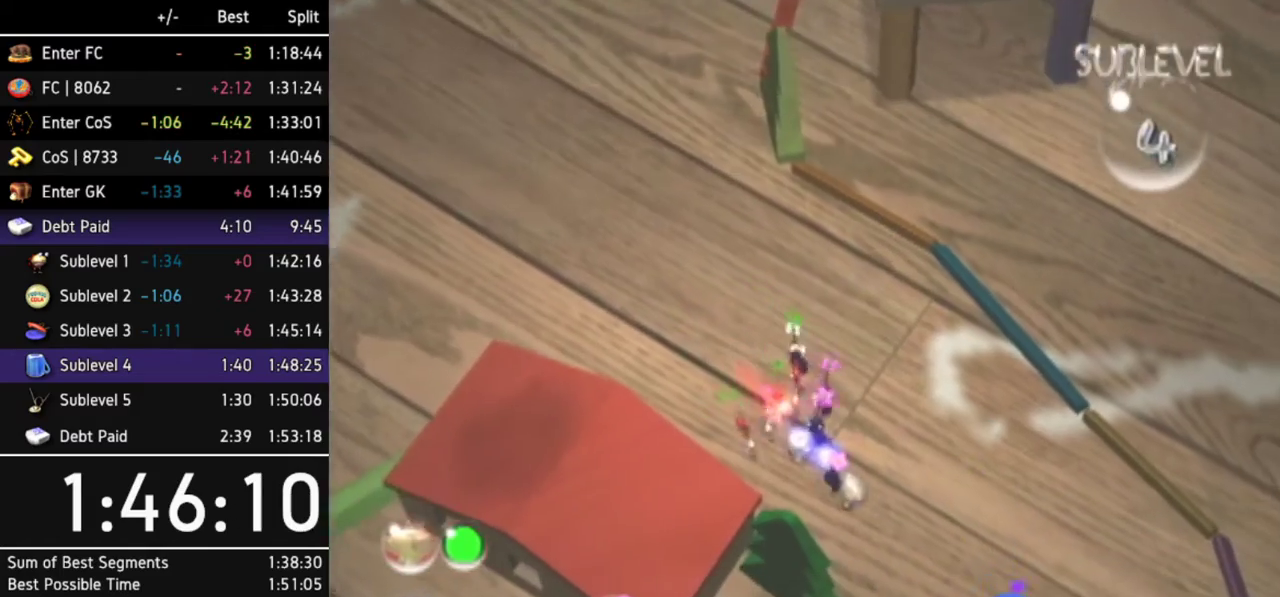
{"buttons": ["A"], "left_stick": "center", "right_stick": "center", "events": [[33, "left_stick", "up"], [100, "left_stick", "up-left"], [467, "left_stick", "center"]]}
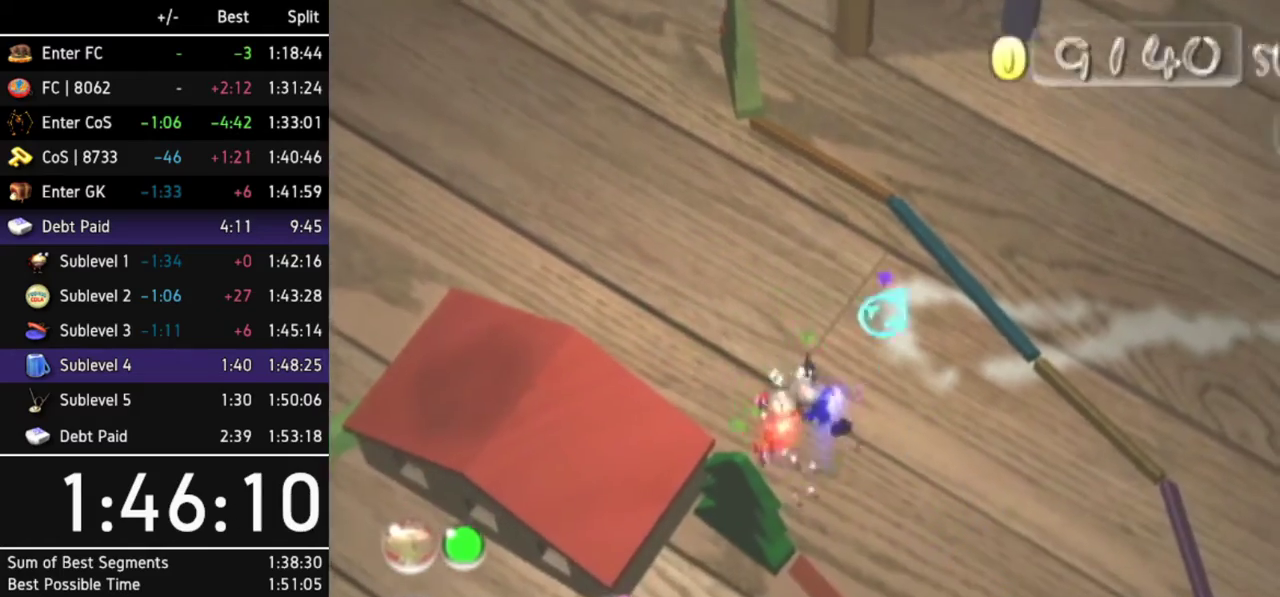
{"buttons": ["A", "L1"], "left_stick": "up-left", "right_stick": "center", "events": [[33, "L1", "down"], [167, "L1", "up"], [467, "left_stick", "up-left"], [500, "L1", "down"]]}
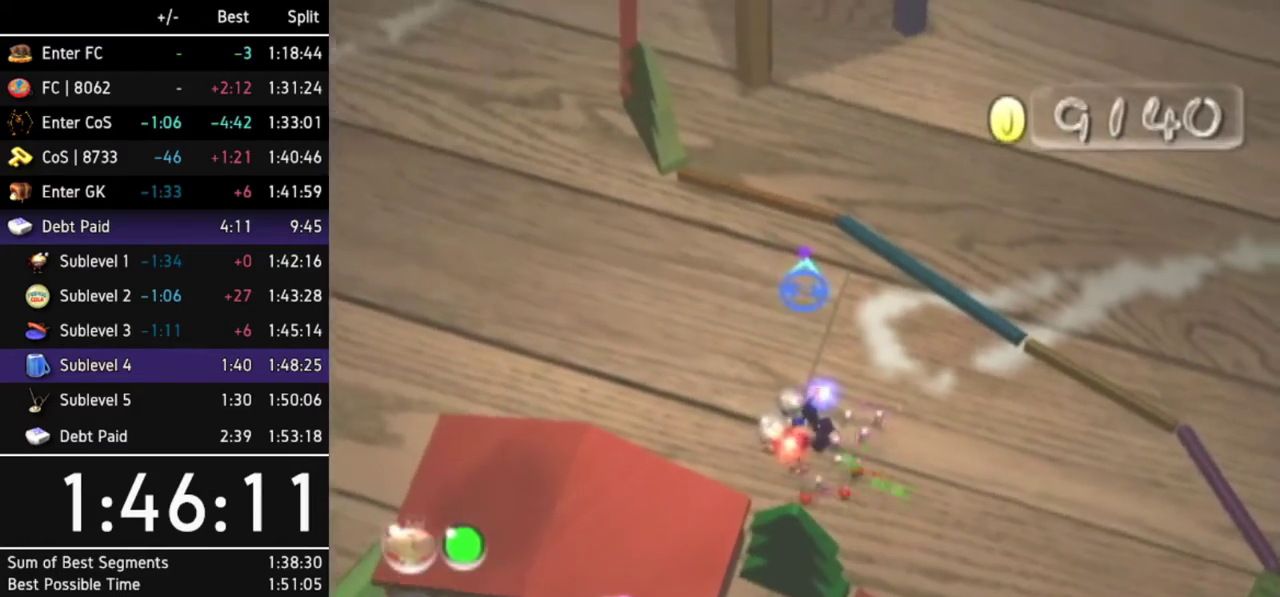
{"buttons": ["A"], "left_stick": "center", "right_stick": "center", "events": [[67, "left_stick", "center"], [100, "L1", "up"], [367, "L1", "down"], [500, "L1", "up"]]}
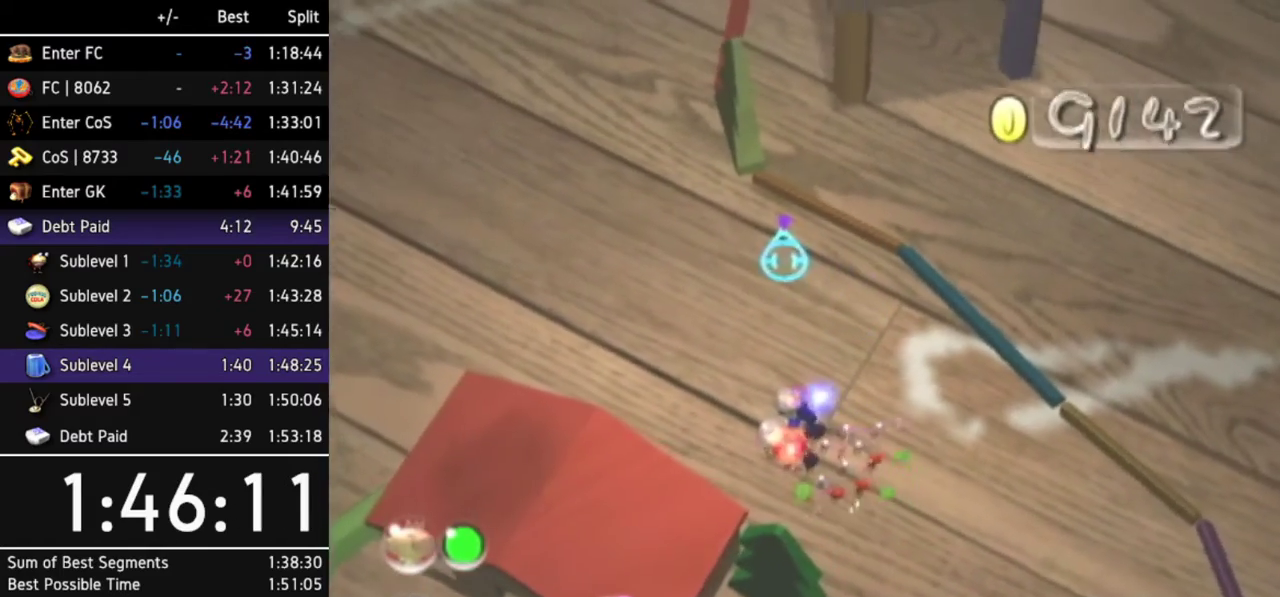
{"buttons": ["A"], "left_stick": "up", "right_stick": "center", "events": [[267, "left_stick", "up"]]}
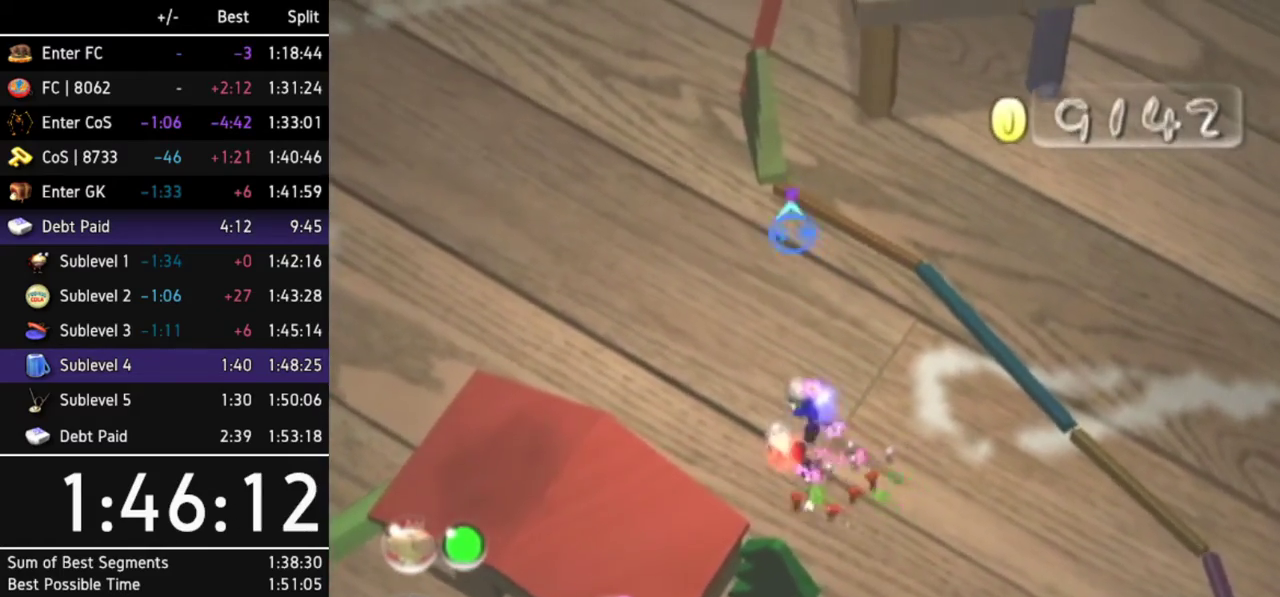
{"buttons": [], "left_stick": "up", "right_stick": "center", "events": [[233, "A", "up"], [300, "A", "down"], [367, "A", "up"], [433, "A", "down"], [467, "A", "up"]]}
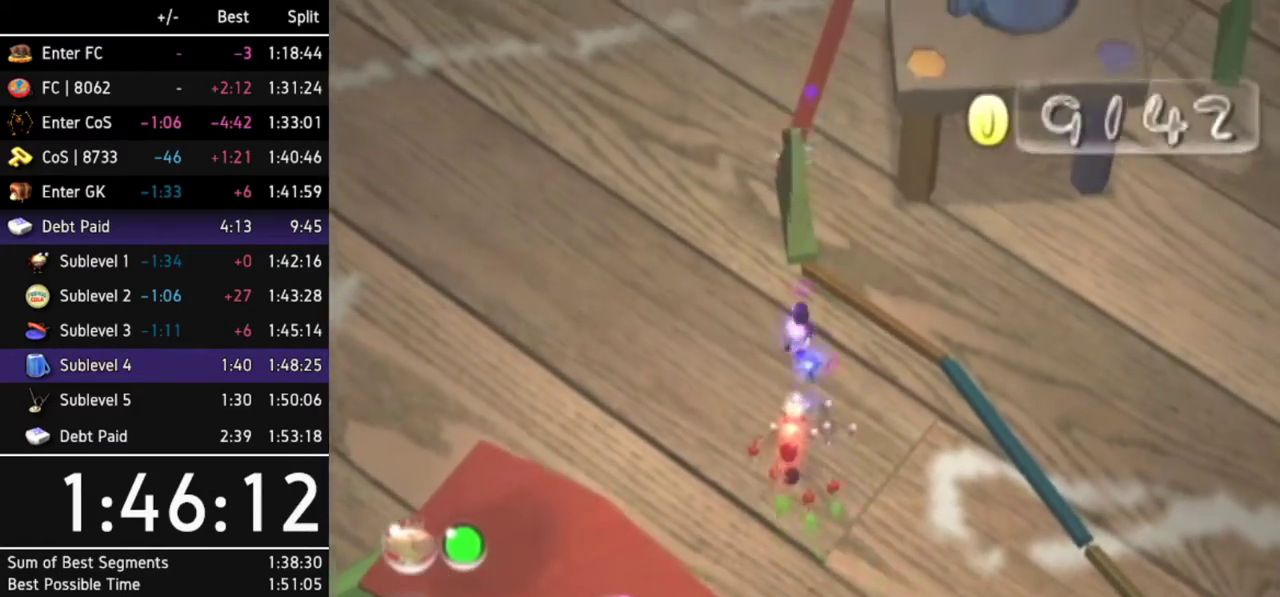
{"buttons": [], "left_stick": "center", "right_stick": "center", "events": [[67, "A", "down"], [100, "A", "up"], [167, "A", "down"], [167, "left_stick", "center"], [233, "A", "up"]]}
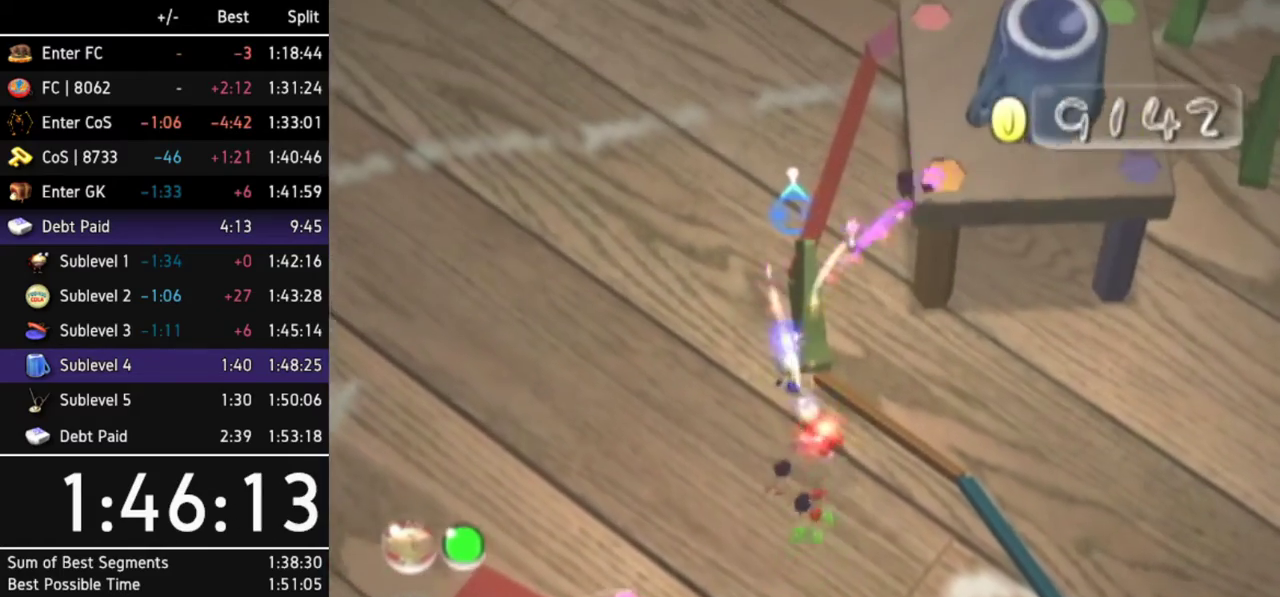
{"buttons": [], "left_stick": "down", "right_stick": "center", "events": [[400, "left_stick", "down-right"], [467, "left_stick", "down"]]}
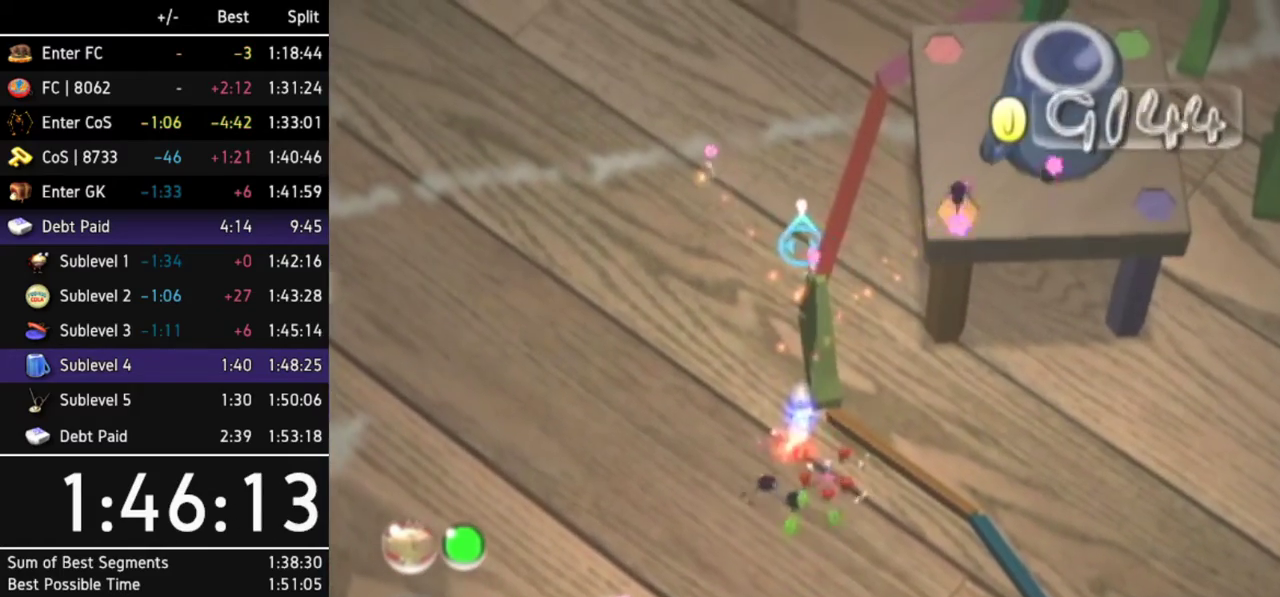
{"buttons": [], "left_stick": "down", "right_stick": "center"}
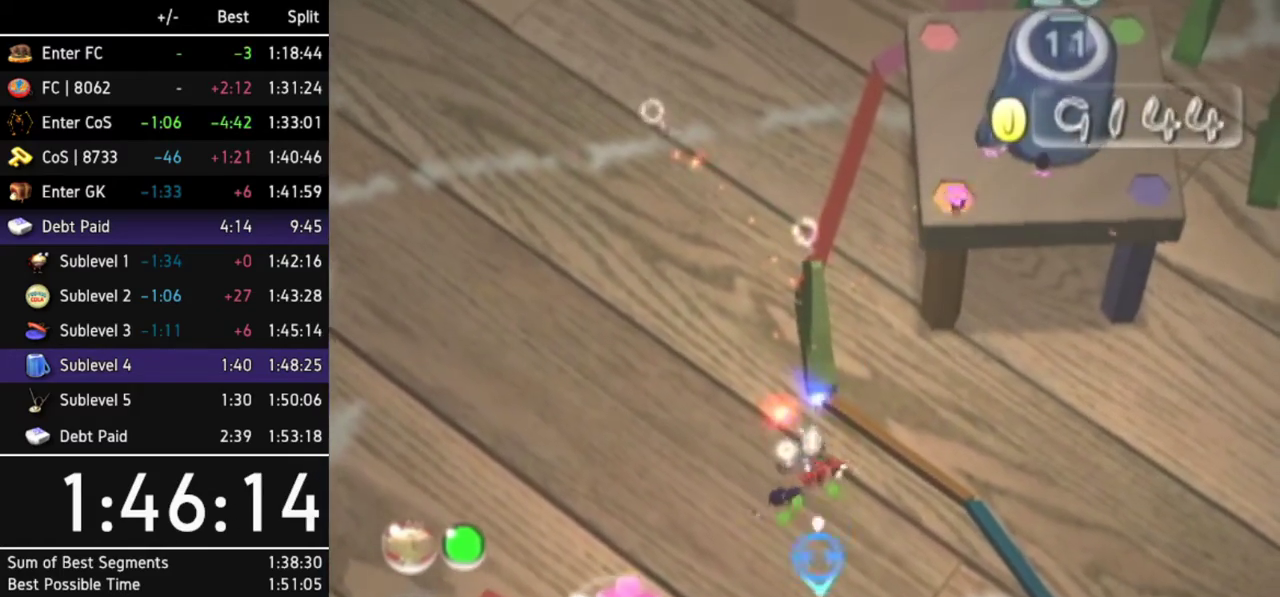
{"buttons": [], "left_stick": "up-left", "right_stick": "center", "events": [[67, "left_stick", "down-left"], [433, "left_stick", "up-left"]]}
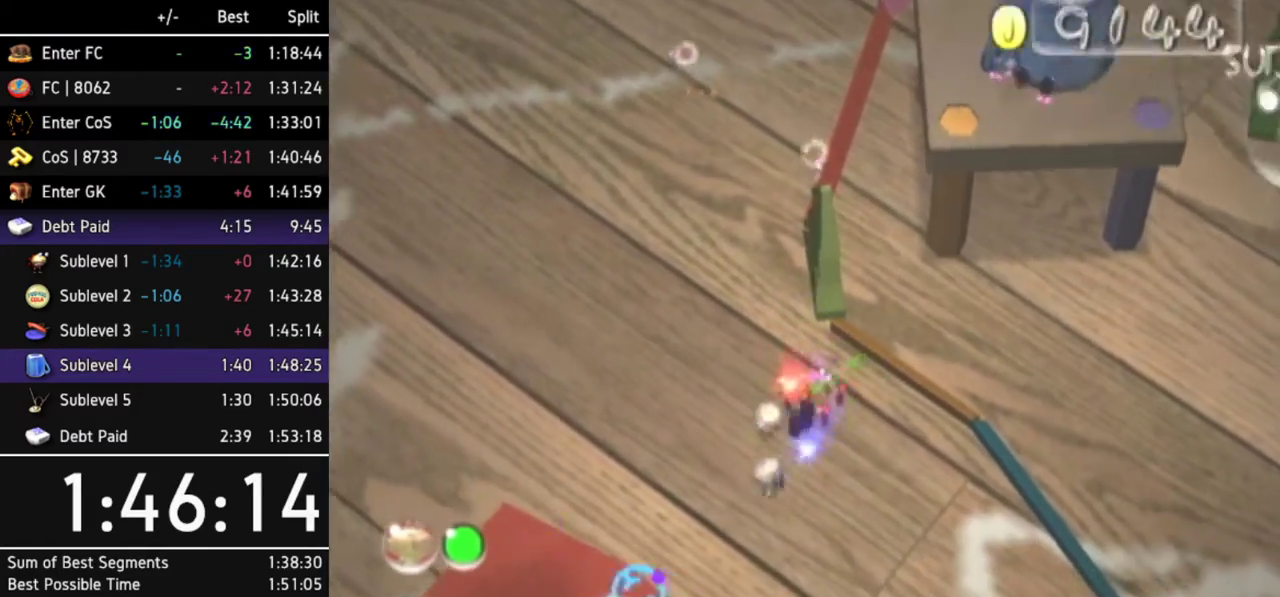
{"buttons": [], "left_stick": "right", "right_stick": "center", "events": [[167, "left_stick", "up"], [367, "left_stick", "up-right"], [467, "left_stick", "right"]]}
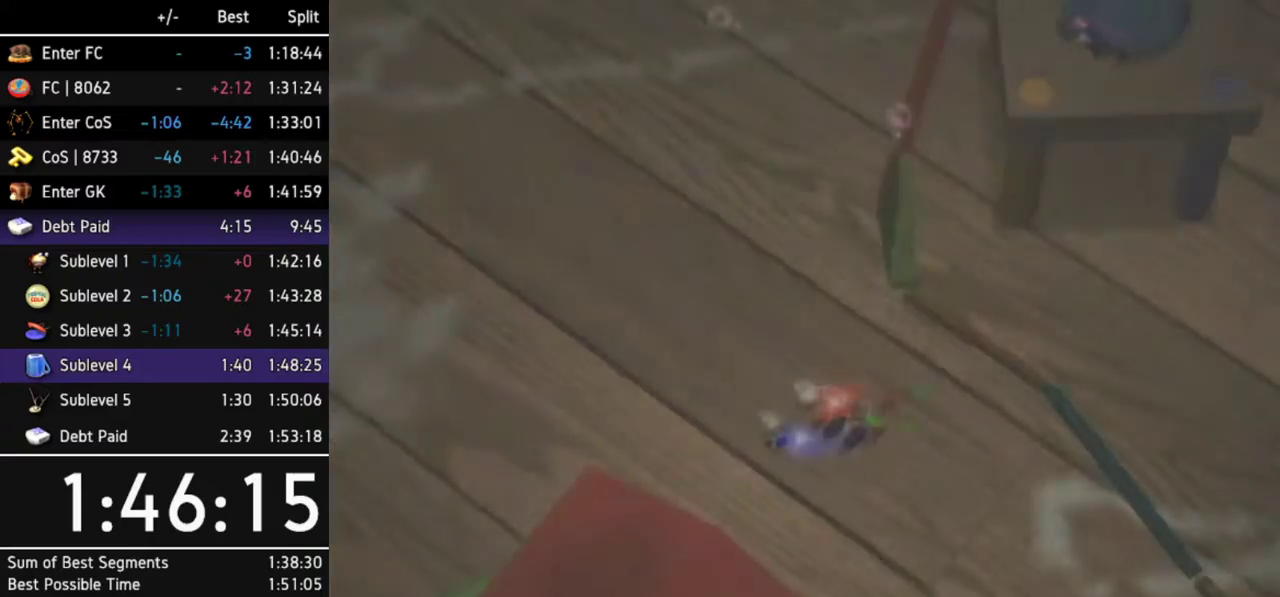
{"buttons": [], "left_stick": "center", "right_stick": "center", "events": [[100, "left_stick", "up-right"], [200, "left_stick", "center"], [267, "A", "down"], [367, "A", "up"], [433, "A", "down"], [500, "A", "up"]]}
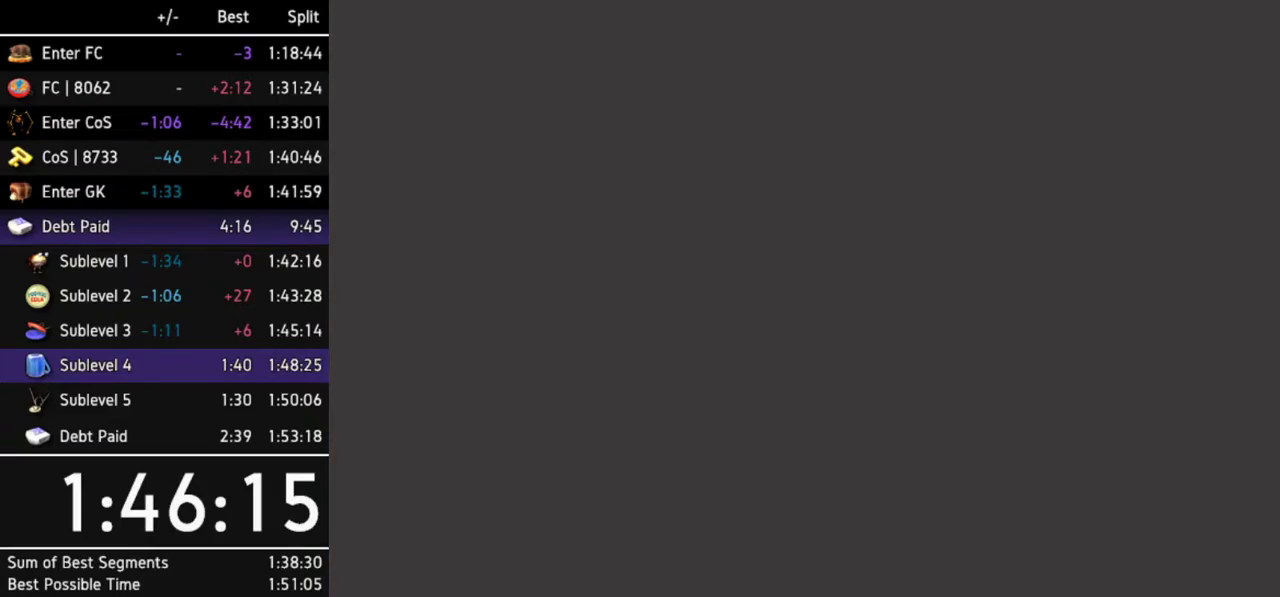
{"buttons": [], "left_stick": "center", "right_stick": "center", "events": [[67, "A", "down"], [100, "A", "up"], [167, "A", "down"], [233, "A", "up"], [300, "A", "down"], [333, "A", "up"], [433, "A", "down"], [467, "A", "up"]]}
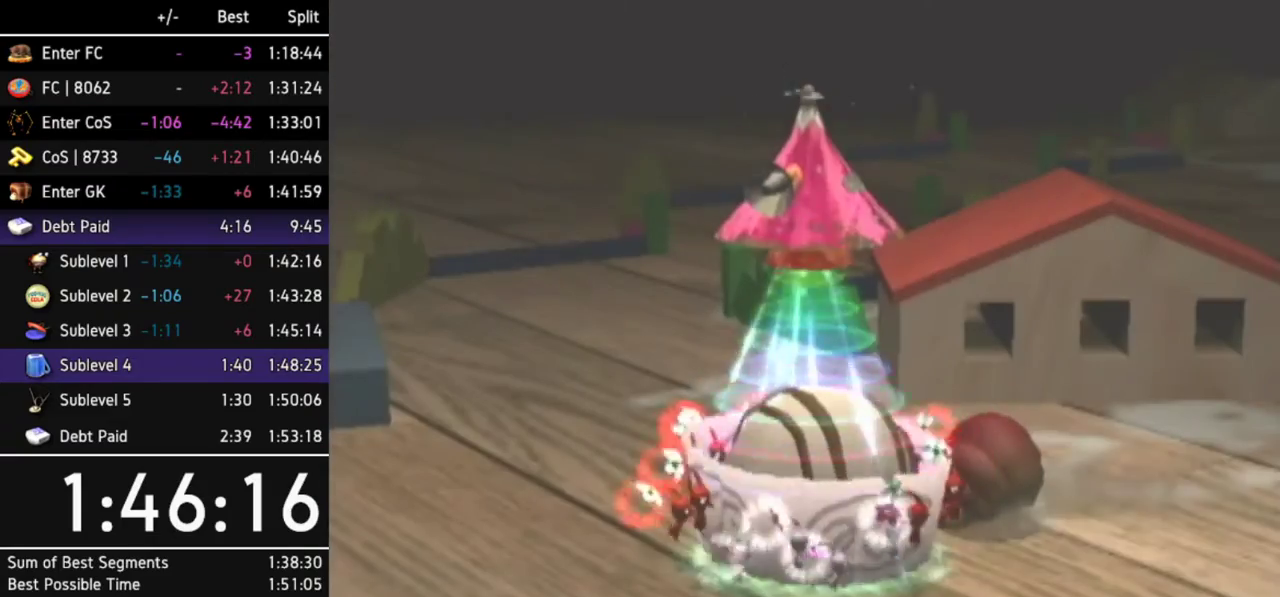
{"buttons": [], "left_stick": "center", "right_stick": "center", "events": [[33, "A", "down"], [100, "A", "up"], [167, "A", "down"], [233, "A", "up"], [300, "A", "down"], [367, "A", "up"], [400, "A", "down"], [500, "A", "up"]]}
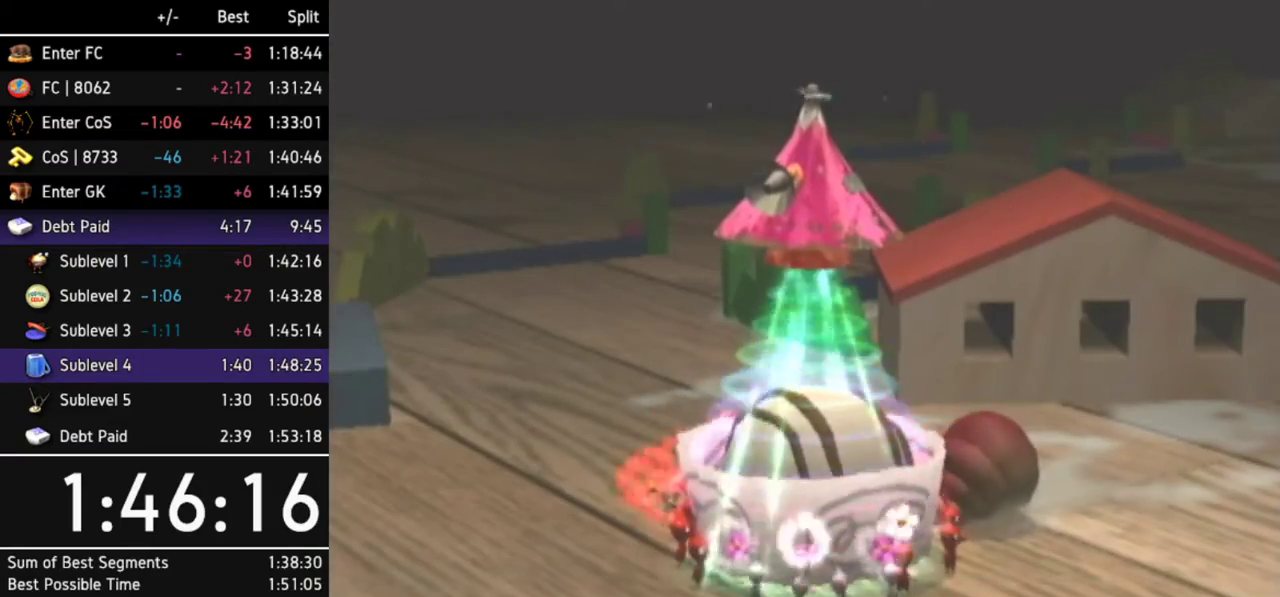
{"buttons": [], "left_stick": "center", "right_stick": "center", "events": [[67, "A", "down"], [100, "A", "up"], [200, "A", "down"], [233, "A", "up"], [300, "A", "down"], [367, "A", "up"], [433, "A", "down"], [467, "A", "up"]]}